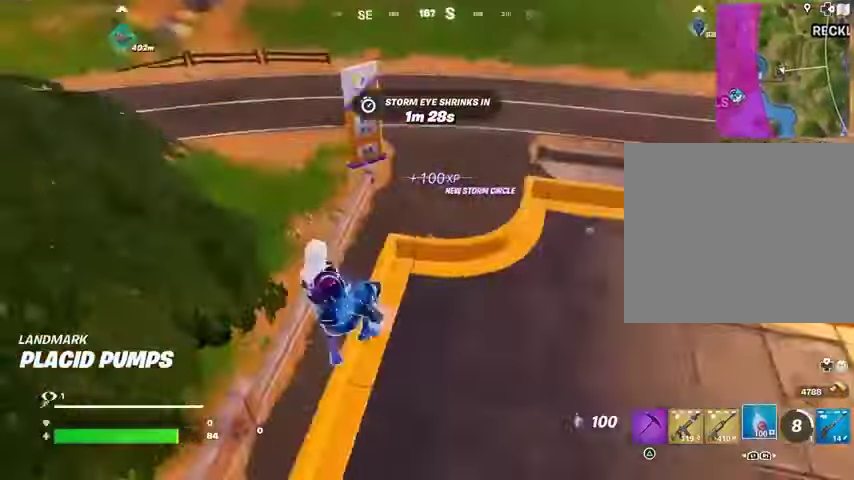
Gameplay with a controller (PlayStation layout); each line is a JSON object with the inputs held at the frame after it. "events" lists button and stick changes between this image and that frame as [ms after this image, input, new state], when the widget could be followed in between.
{"buttons": ["R2"], "left_stick": "up", "right_stick": "up-right", "events": [[100, "left_stick", "up-right"], [167, "right_stick", "center"], [233, "R2", "down"], [233, "right_stick", "up-right"], [300, "left_stick", "up"]]}
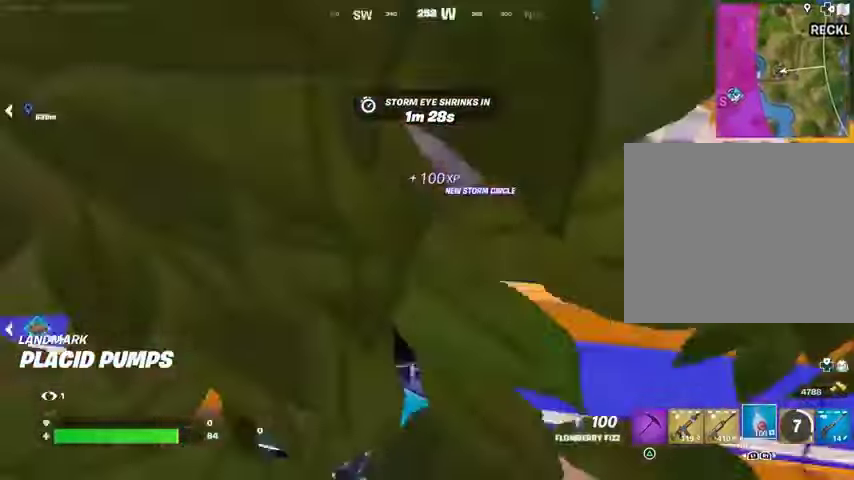
{"buttons": ["R2"], "left_stick": "up-right", "right_stick": "center", "events": [[133, "right_stick", "center"], [500, "left_stick", "up-right"]]}
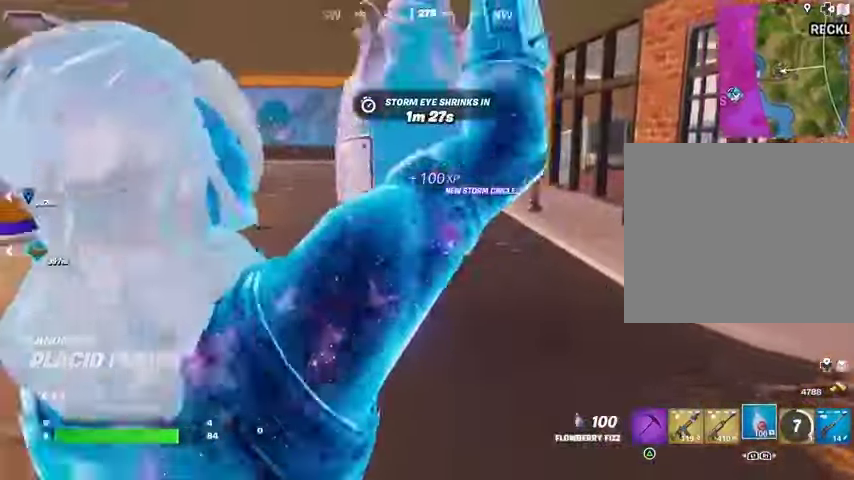
{"buttons": ["R2"], "left_stick": "right", "right_stick": "center", "events": [[33, "right_stick", "left"], [133, "right_stick", "center"], [333, "left_stick", "right"]]}
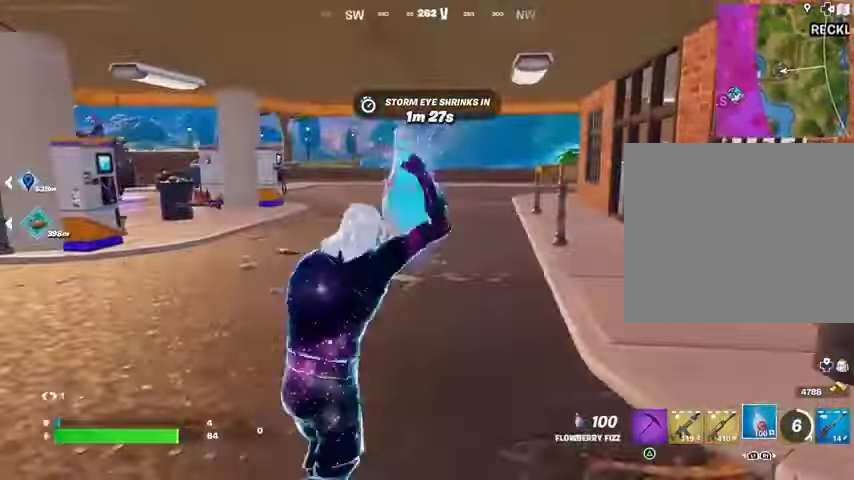
{"buttons": ["R2"], "left_stick": "right", "right_stick": "center", "events": []}
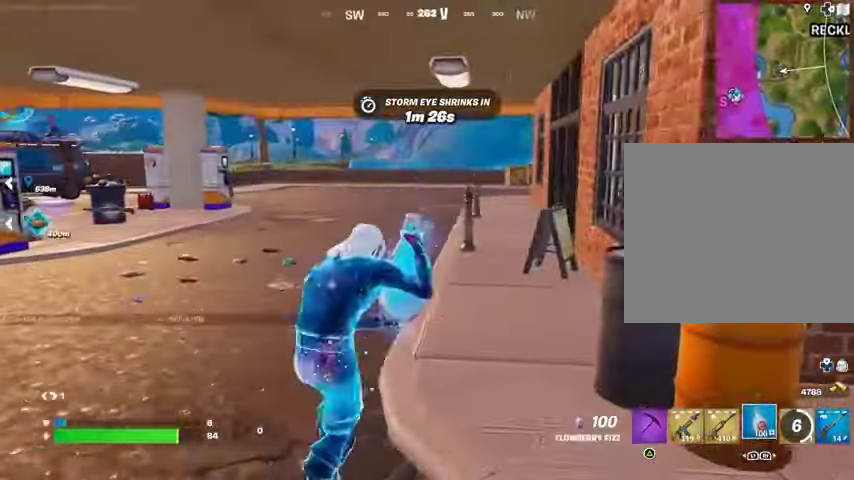
{"buttons": ["R2"], "left_stick": "right", "right_stick": "center", "events": []}
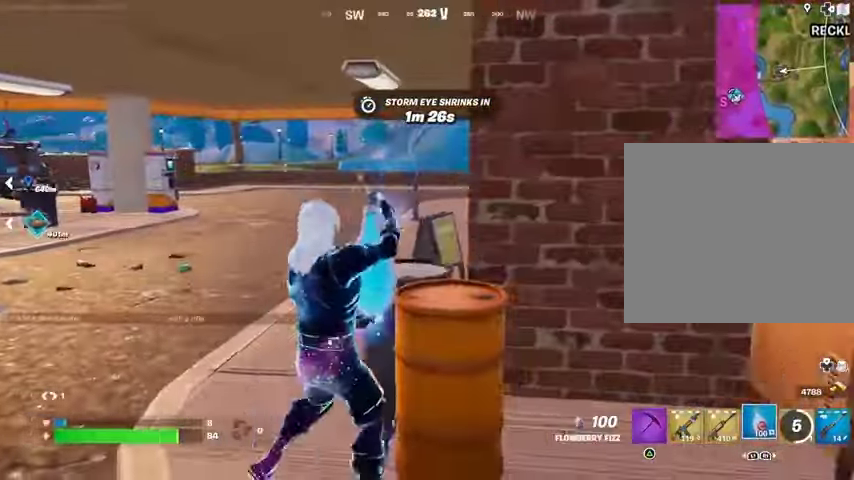
{"buttons": ["R2"], "left_stick": "up-right", "right_stick": "center", "events": [[167, "right_stick", "right"], [267, "left_stick", "up-right"], [333, "right_stick", "center"]]}
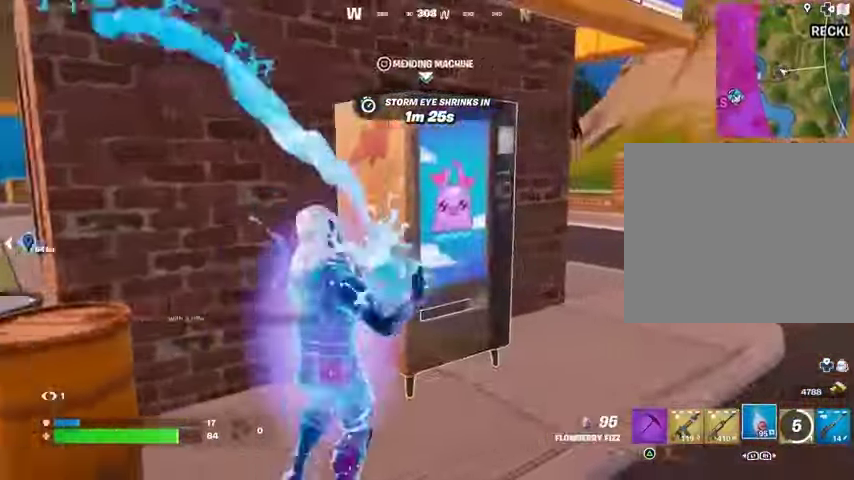
{"buttons": ["R2"], "left_stick": "up-right", "right_stick": "left", "events": [[467, "right_stick", "left"]]}
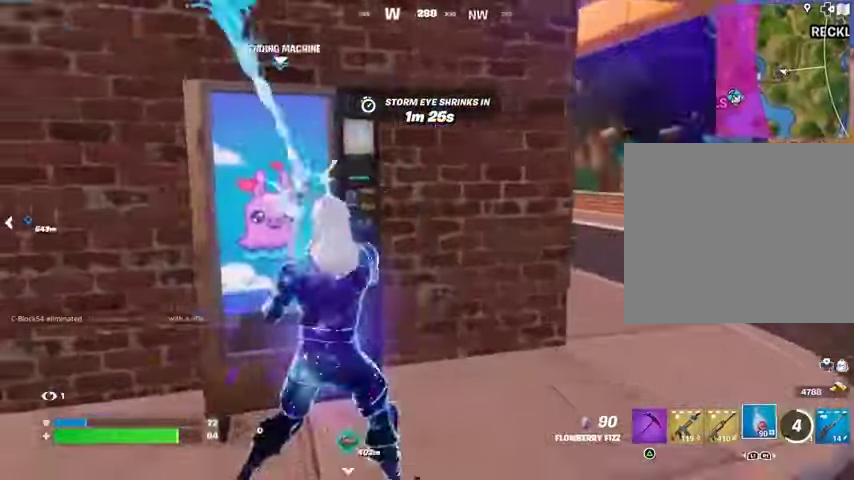
{"buttons": ["R2"], "left_stick": "down-right", "right_stick": "center", "events": [[33, "right_stick", "center"], [200, "right_stick", "left"], [333, "right_stick", "center"], [433, "left_stick", "down-right"]]}
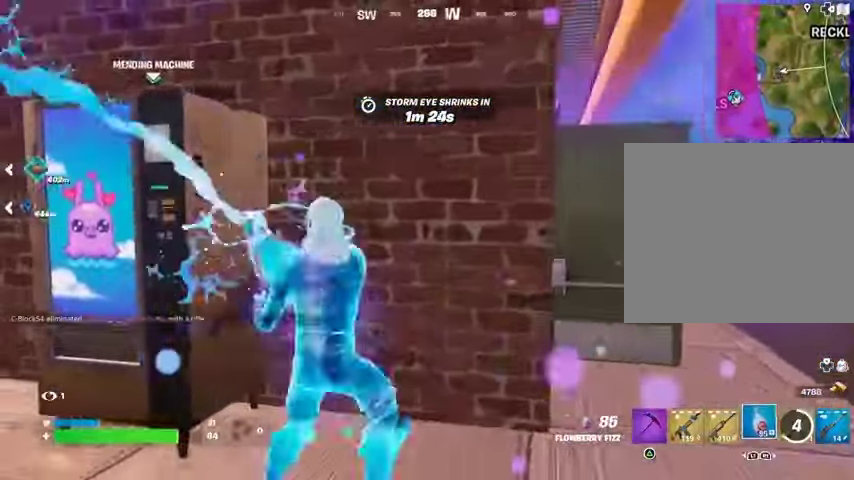
{"buttons": ["R2"], "left_stick": "down-right", "right_stick": "center", "events": []}
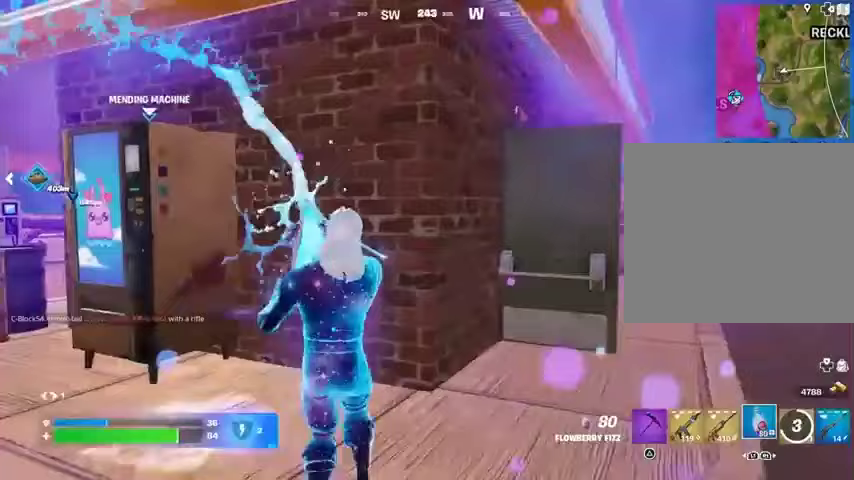
{"buttons": ["R2"], "left_stick": "right", "right_stick": "center", "events": [[233, "left_stick", "down"], [500, "left_stick", "right"]]}
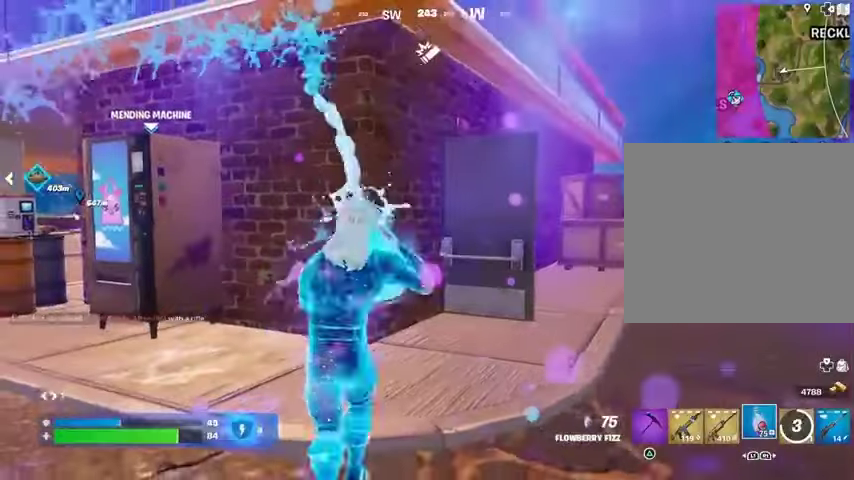
{"buttons": ["R2"], "left_stick": "left", "right_stick": "center", "events": [[100, "right_stick", "right"], [133, "left_stick", "up-left"], [200, "left_stick", "left"], [233, "right_stick", "center"]]}
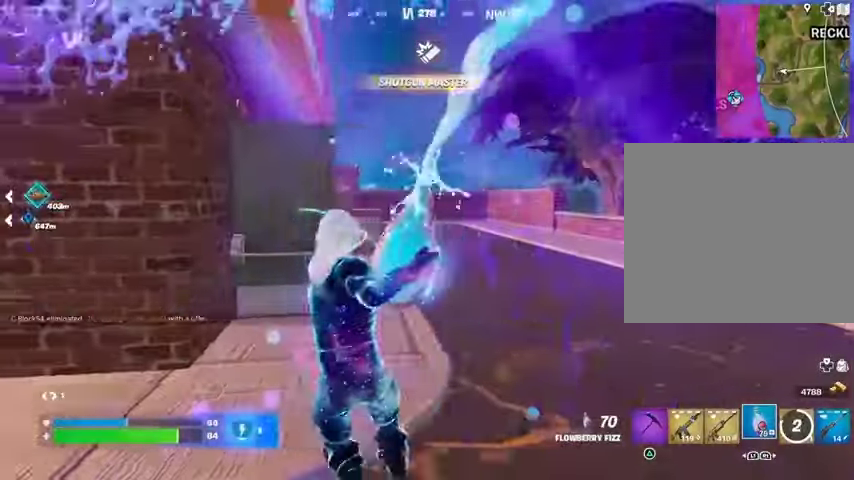
{"buttons": ["R2"], "left_stick": "up-right", "right_stick": "center", "events": [[133, "left_stick", "up"], [233, "left_stick", "up-right"]]}
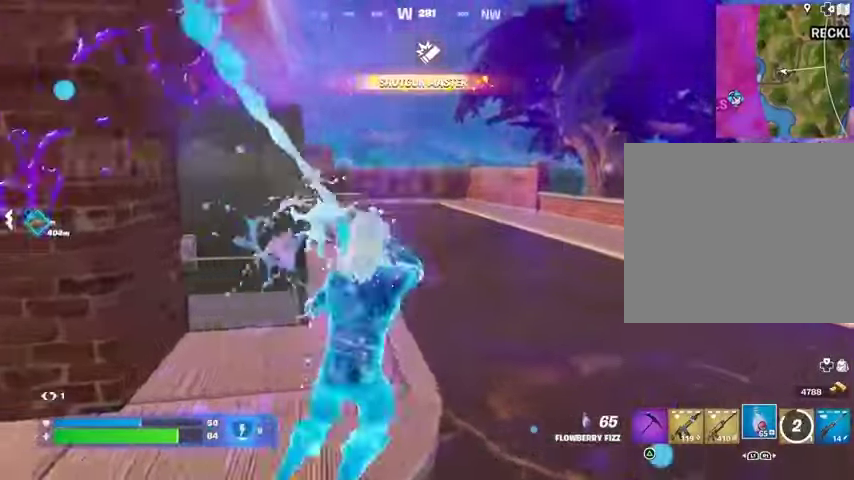
{"buttons": ["R2"], "left_stick": "left", "right_stick": "center", "events": [[500, "left_stick", "left"]]}
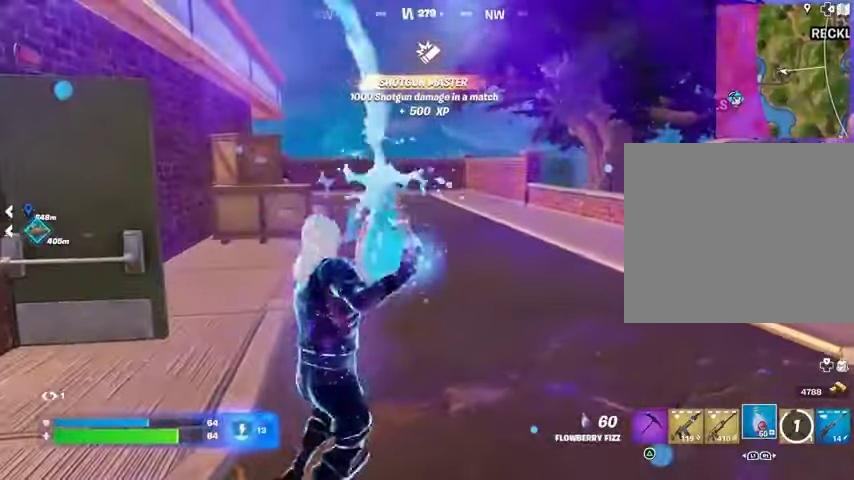
{"buttons": ["L3"], "left_stick": "up", "right_stick": "center", "events": [[133, "left_stick", "right"], [300, "left_stick", "up-right"], [400, "left_stick", "up"], [433, "L3", "down"], [433, "R2", "up"]]}
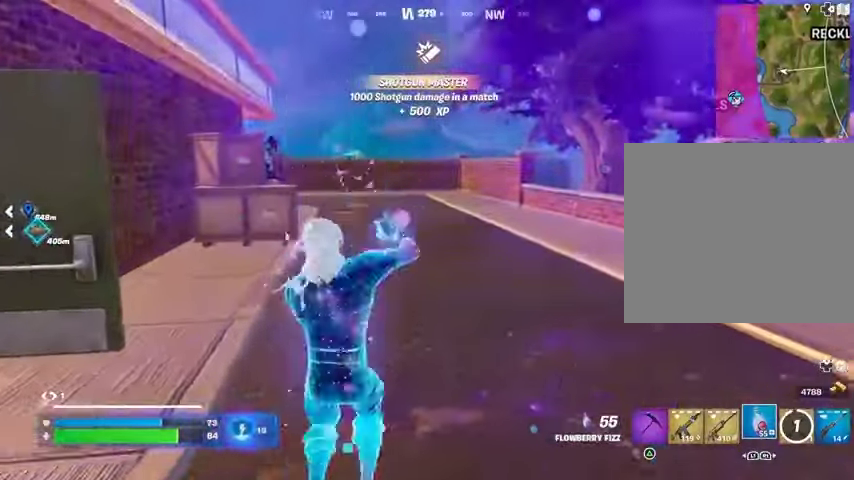
{"buttons": [], "left_stick": "up", "right_stick": "center", "events": [[33, "L3", "up"], [67, "left_stick", "up-left"], [100, "CROSS", "down"], [167, "CROSS", "up"], [167, "right_stick", "left"], [267, "R1", "down"], [300, "right_stick", "center"], [333, "R1", "up"], [333, "left_stick", "up"], [400, "R1", "down"], [467, "R1", "up"]]}
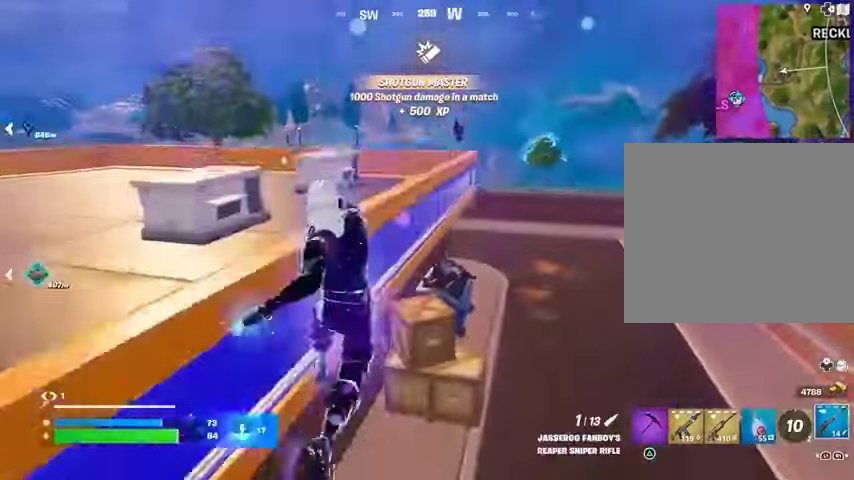
{"buttons": [], "left_stick": "up-right", "right_stick": "center", "events": [[100, "left_stick", "center"], [400, "left_stick", "up-right"]]}
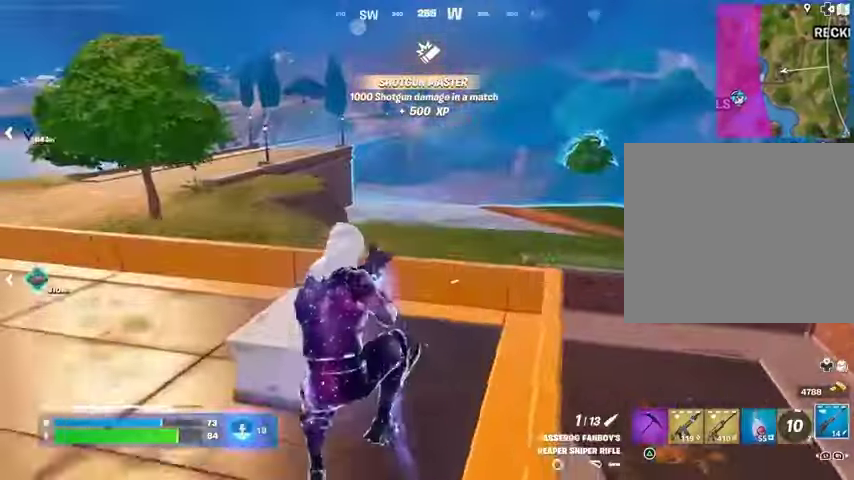
{"buttons": [], "left_stick": "down-right", "right_stick": "center", "events": [[67, "right_stick", "down-right"], [167, "left_stick", "right"], [167, "right_stick", "center"], [267, "R1", "down"], [300, "right_stick", "down-right"], [333, "R1", "up"], [400, "right_stick", "center"], [467, "left_stick", "down-right"]]}
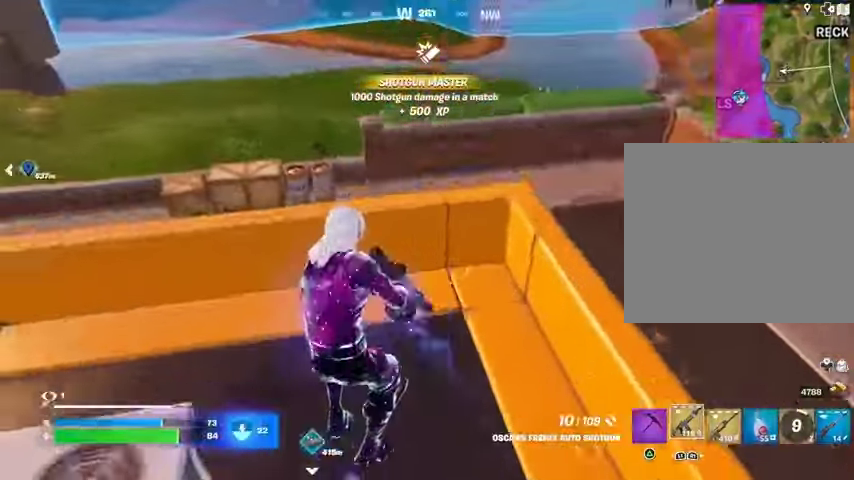
{"buttons": [], "left_stick": "down-right", "right_stick": "right", "events": [[100, "right_stick", "up-left"], [133, "left_stick", "right"], [200, "right_stick", "center"], [233, "left_stick", "up-right"], [367, "left_stick", "down-right"], [433, "right_stick", "right"]]}
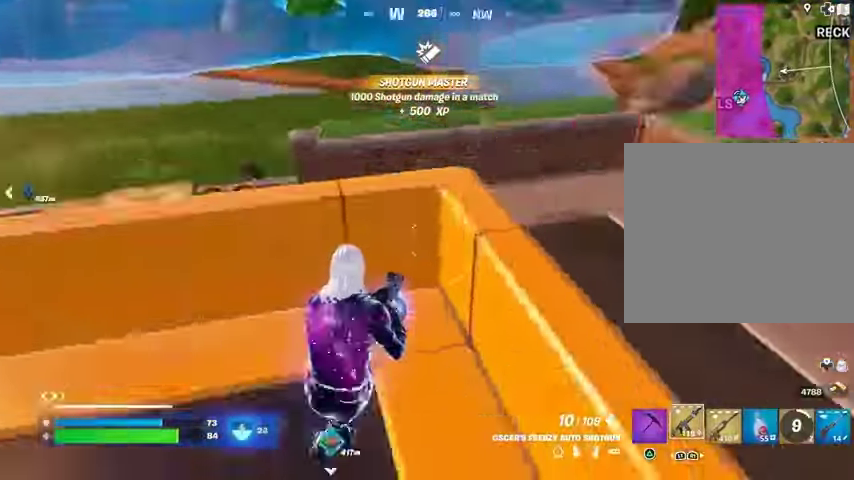
{"buttons": [], "left_stick": "right", "right_stick": "right", "events": [[100, "R1", "down"], [167, "R1", "up"], [200, "left_stick", "right"], [233, "right_stick", "center"], [267, "CROSS", "down"], [333, "CROSS", "up"], [467, "right_stick", "right"]]}
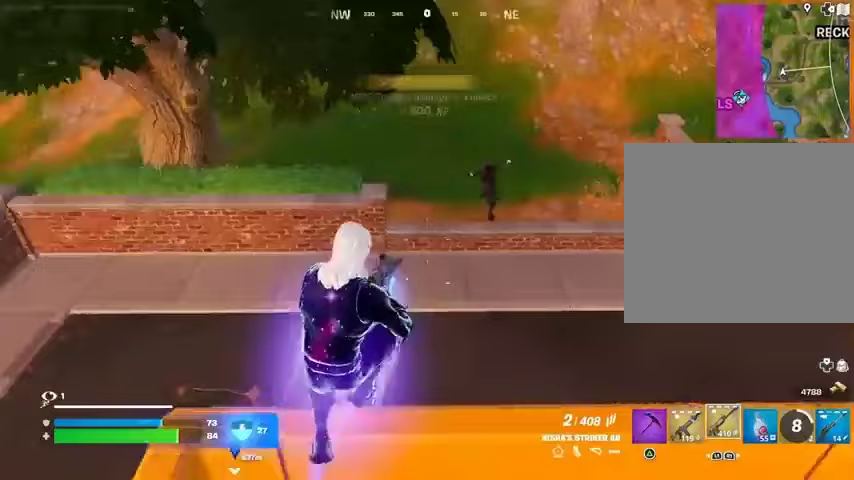
{"buttons": ["R2"], "left_stick": "right", "right_stick": "down-left", "events": [[133, "right_stick", "center"], [167, "R2", "down"], [367, "right_stick", "up"], [433, "right_stick", "center"], [500, "right_stick", "down-left"]]}
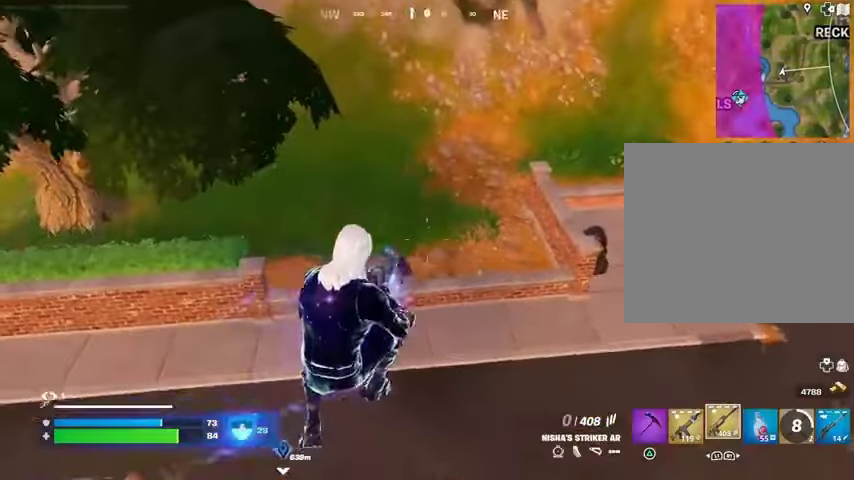
{"buttons": [], "left_stick": "right", "right_stick": "up-left", "events": [[167, "L1", "down"], [167, "right_stick", "up-left"], [233, "L1", "up"], [233, "R2", "up"], [300, "right_stick", "center"], [433, "right_stick", "left"], [500, "right_stick", "up-left"]]}
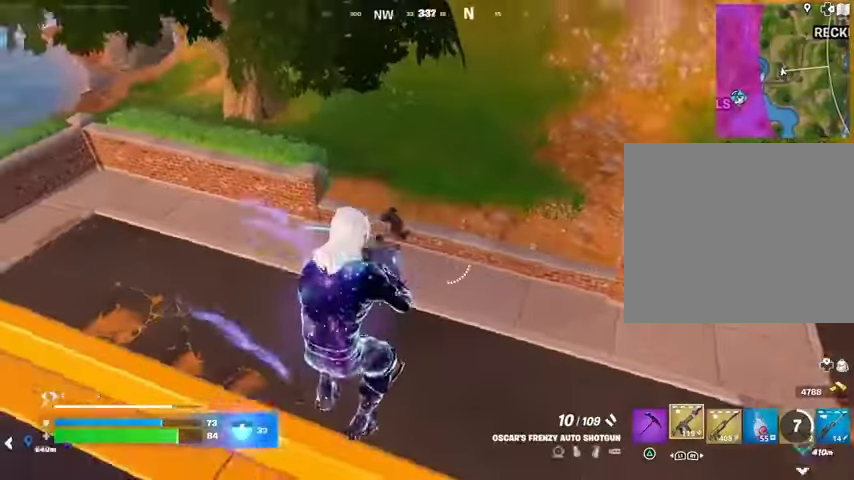
{"buttons": [], "left_stick": "up-right", "right_stick": "down", "events": [[100, "R2", "down"], [100, "right_stick", "center"], [133, "left_stick", "down"], [167, "R2", "up"], [200, "left_stick", "left"], [267, "left_stick", "up"], [300, "right_stick", "up-left"], [400, "left_stick", "up-right"], [433, "R2", "down"], [500, "R2", "up"], [500, "right_stick", "down"]]}
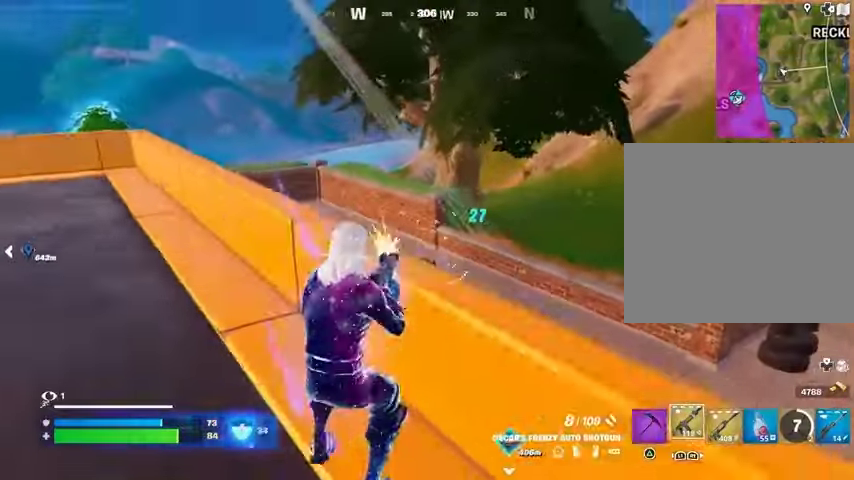
{"buttons": [], "left_stick": "down-left", "right_stick": "center", "events": [[100, "right_stick", "center"], [167, "left_stick", "up-left"], [233, "CROSS", "down"], [300, "CROSS", "up"], [300, "right_stick", "down"], [333, "left_stick", "up"], [367, "R2", "down"], [400, "right_stick", "center"], [433, "R2", "up"], [433, "left_stick", "down-left"]]}
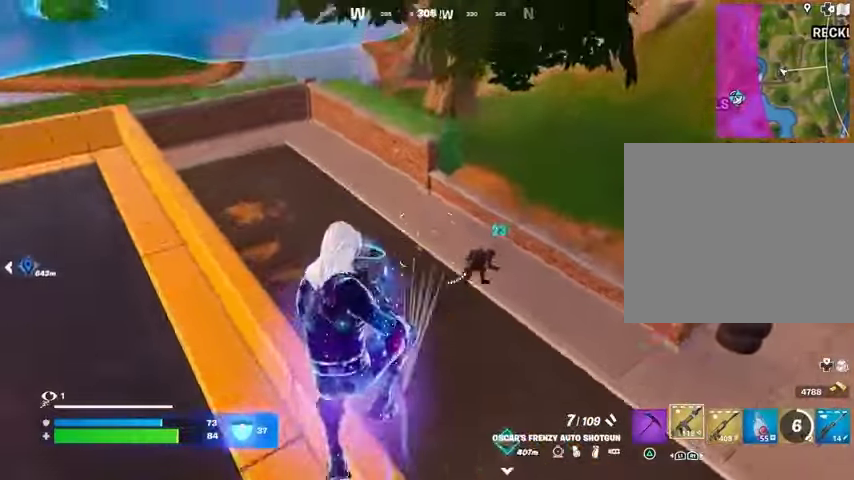
{"buttons": [], "left_stick": "down-right", "right_stick": "center", "events": [[33, "left_stick", "down-right"], [67, "right_stick", "down-right"], [233, "right_stick", "center"], [267, "R2", "down"], [333, "R2", "up"]]}
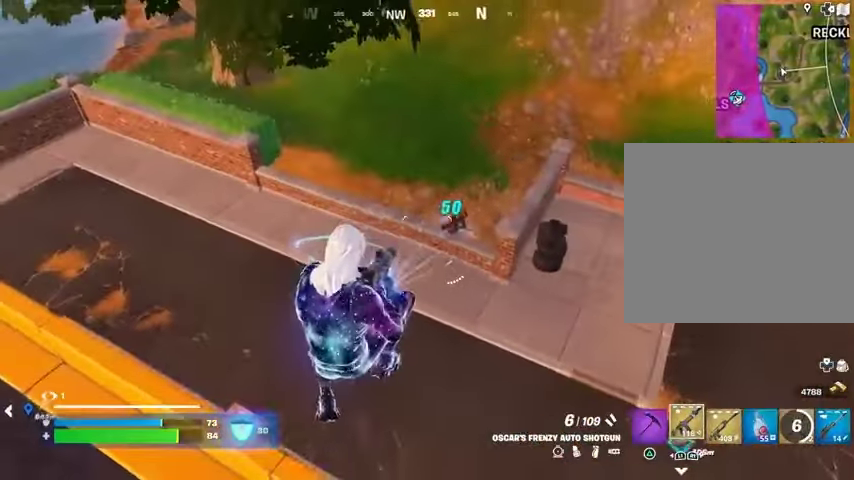
{"buttons": [], "left_stick": "left", "right_stick": "left", "events": [[67, "left_stick", "down-left"], [100, "right_stick", "up-right"], [167, "R2", "down"], [167, "left_stick", "up"], [233, "R2", "up"], [233, "right_stick", "center"], [333, "left_stick", "left"], [400, "R1", "down"], [467, "R1", "up"], [467, "right_stick", "left"]]}
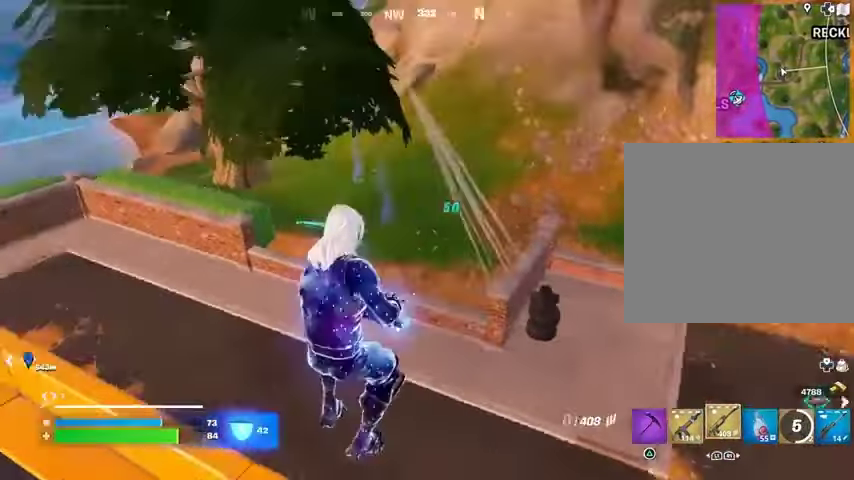
{"buttons": [], "left_stick": "up-left", "right_stick": "center", "events": [[67, "left_stick", "up-left"], [233, "right_stick", "center"], [267, "SQUARE", "down"], [333, "SQUARE", "up"]]}
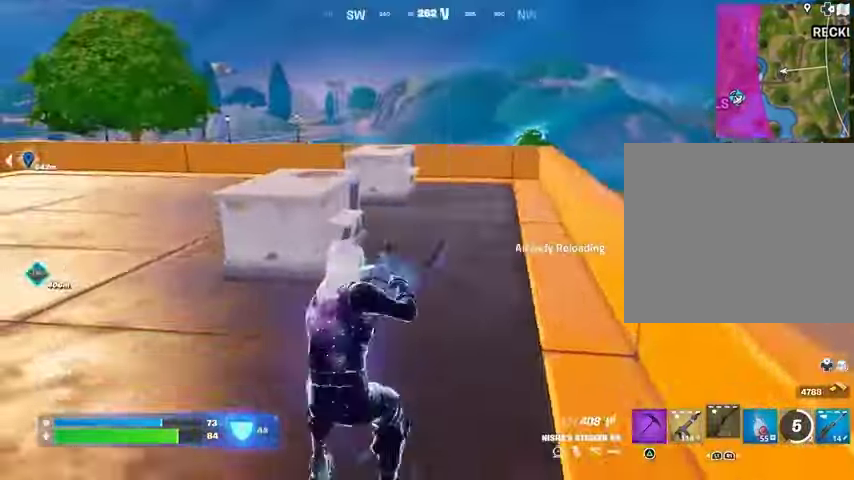
{"buttons": [], "left_stick": "down-left", "right_stick": "right", "events": [[233, "right_stick", "right"], [367, "left_stick", "left"], [500, "left_stick", "down-left"]]}
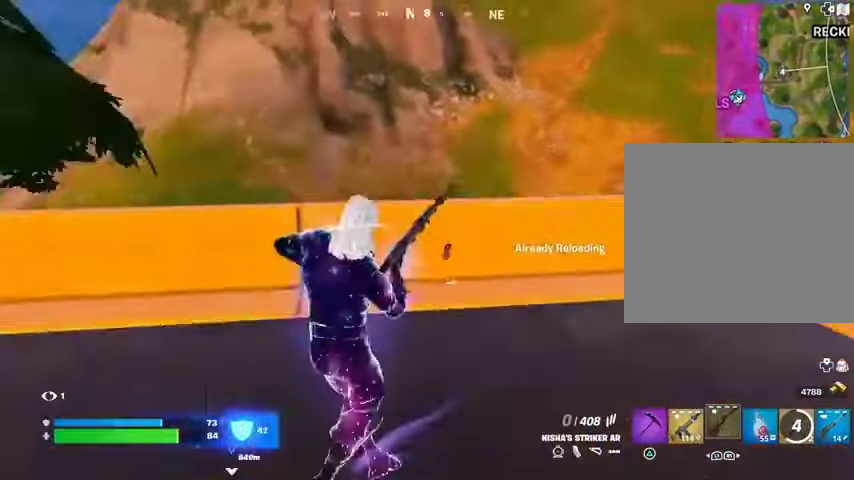
{"buttons": [], "left_stick": "right", "right_stick": "center", "events": [[100, "right_stick", "center"], [133, "left_stick", "down-right"], [167, "R3", "down"], [200, "left_stick", "right"], [267, "R3", "up"]]}
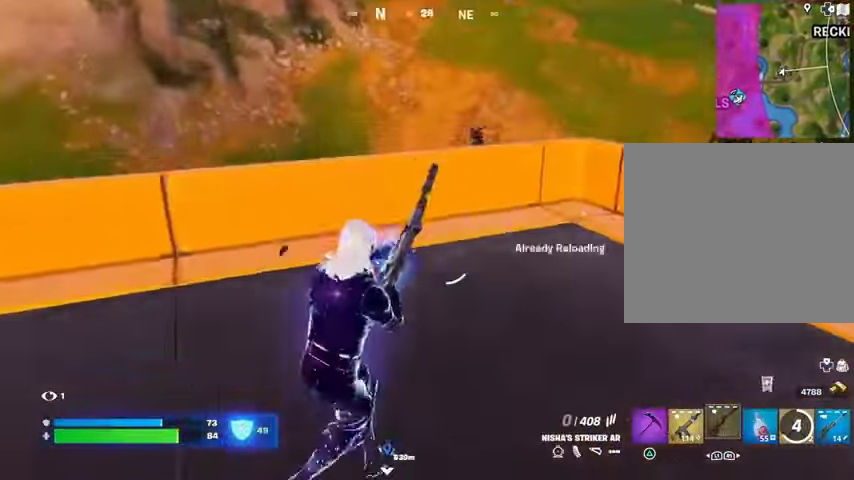
{"buttons": [], "left_stick": "up-right", "right_stick": "center", "events": [[133, "left_stick", "up-right"], [267, "left_stick", "up"], [333, "right_stick", "left"], [400, "left_stick", "up-right"], [500, "right_stick", "center"]]}
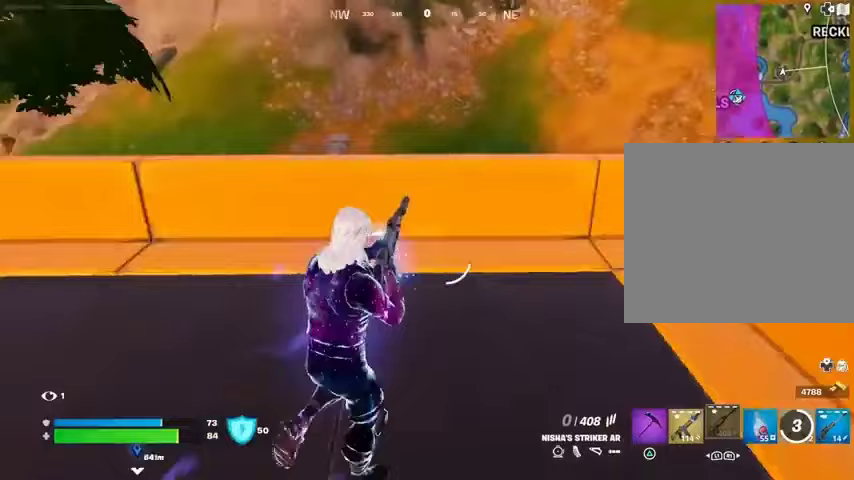
{"buttons": [], "left_stick": "up-right", "right_stick": "down-left", "events": [[133, "right_stick", "left"], [267, "right_stick", "center"], [367, "CROSS", "down"], [367, "left_stick", "down-right"], [467, "CROSS", "up"], [467, "right_stick", "down-left"], [500, "left_stick", "up-right"]]}
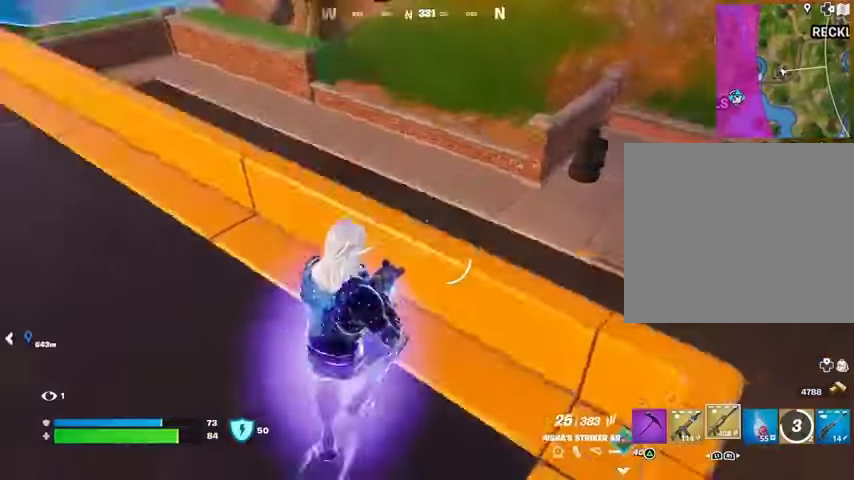
{"buttons": [], "left_stick": "up-right", "right_stick": "up-left", "events": [[33, "right_stick", "center"], [100, "left_stick", "left"], [233, "right_stick", "down-left"], [300, "left_stick", "up"], [367, "left_stick", "up-right"], [433, "right_stick", "up-left"]]}